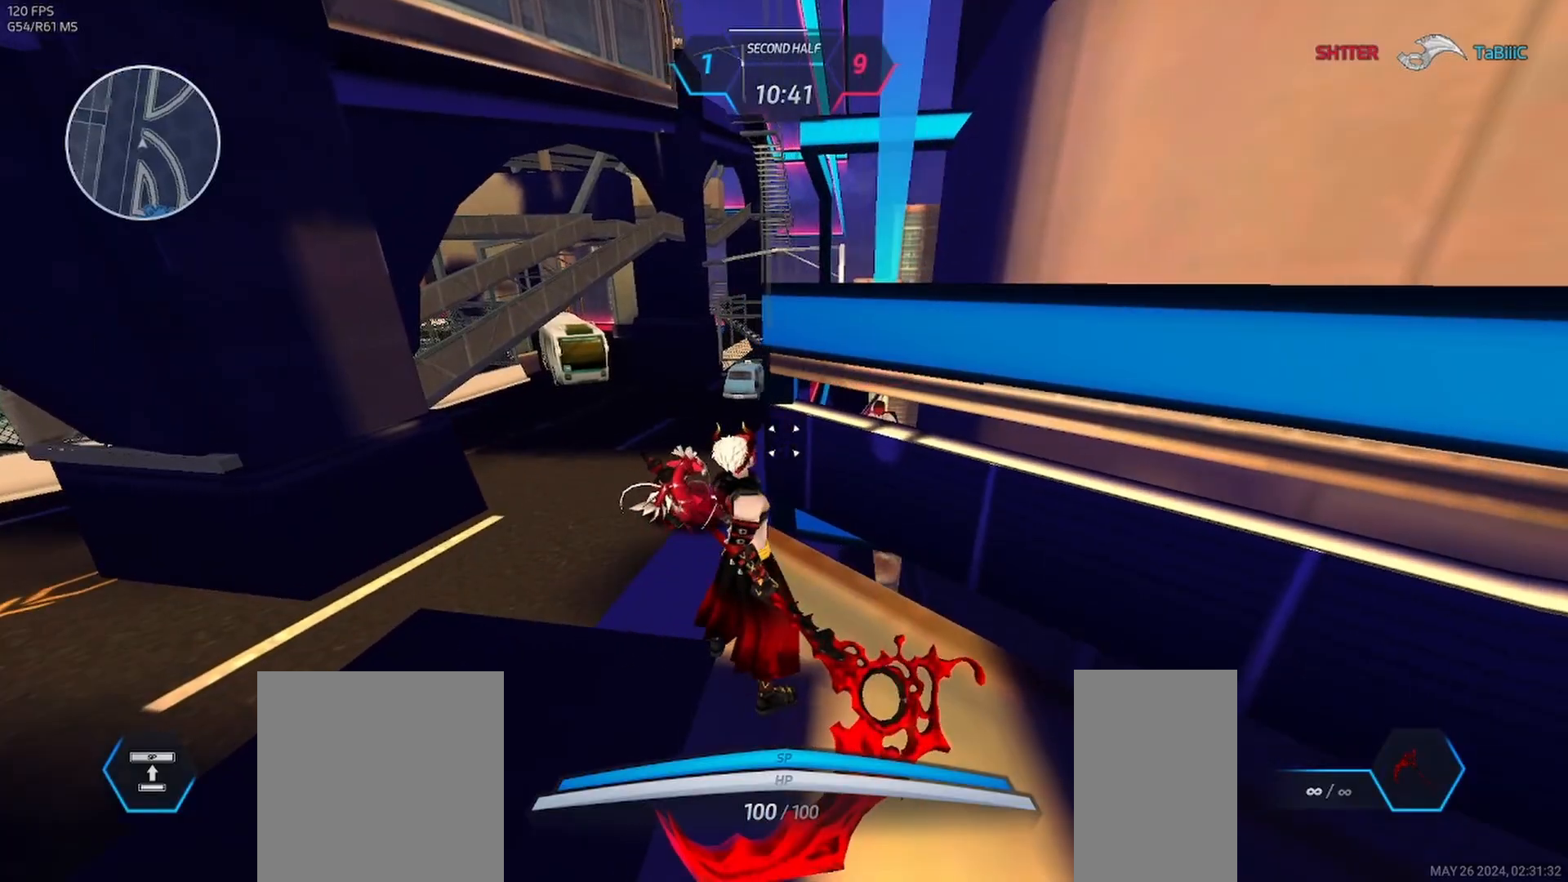
Gameplay with keyboard and mouse; each line is a JSON object with the keys and mouse buttons held at the frame after it. "events" lists presses ("down") and releases ("up") of "1", "2", "3", "a", "ctrl", "d", "e", "q", "s", "space", "tab", "w", "mouse_left", "mouse_wheel", "mouse_right", "mouse_mb4" and "mouse_mb5" between this image and that frame as [ms after this image, input, new state], when the widget could be followed in between. "mouse_left", "mouse_wheel", "mouse_right", "mouse_mb4", "mouse_mb5" = the "left", "wheel", "right", "mb4", "mb5" buttons of the "mouse" list. No other keys are recorded. "wheel" means that the mouse wheel is clicked or scrolled. Mouse movement is not recorded.
{"keys": [], "mouse": ["left"], "events": [[167, "mouse_left", "down"]]}
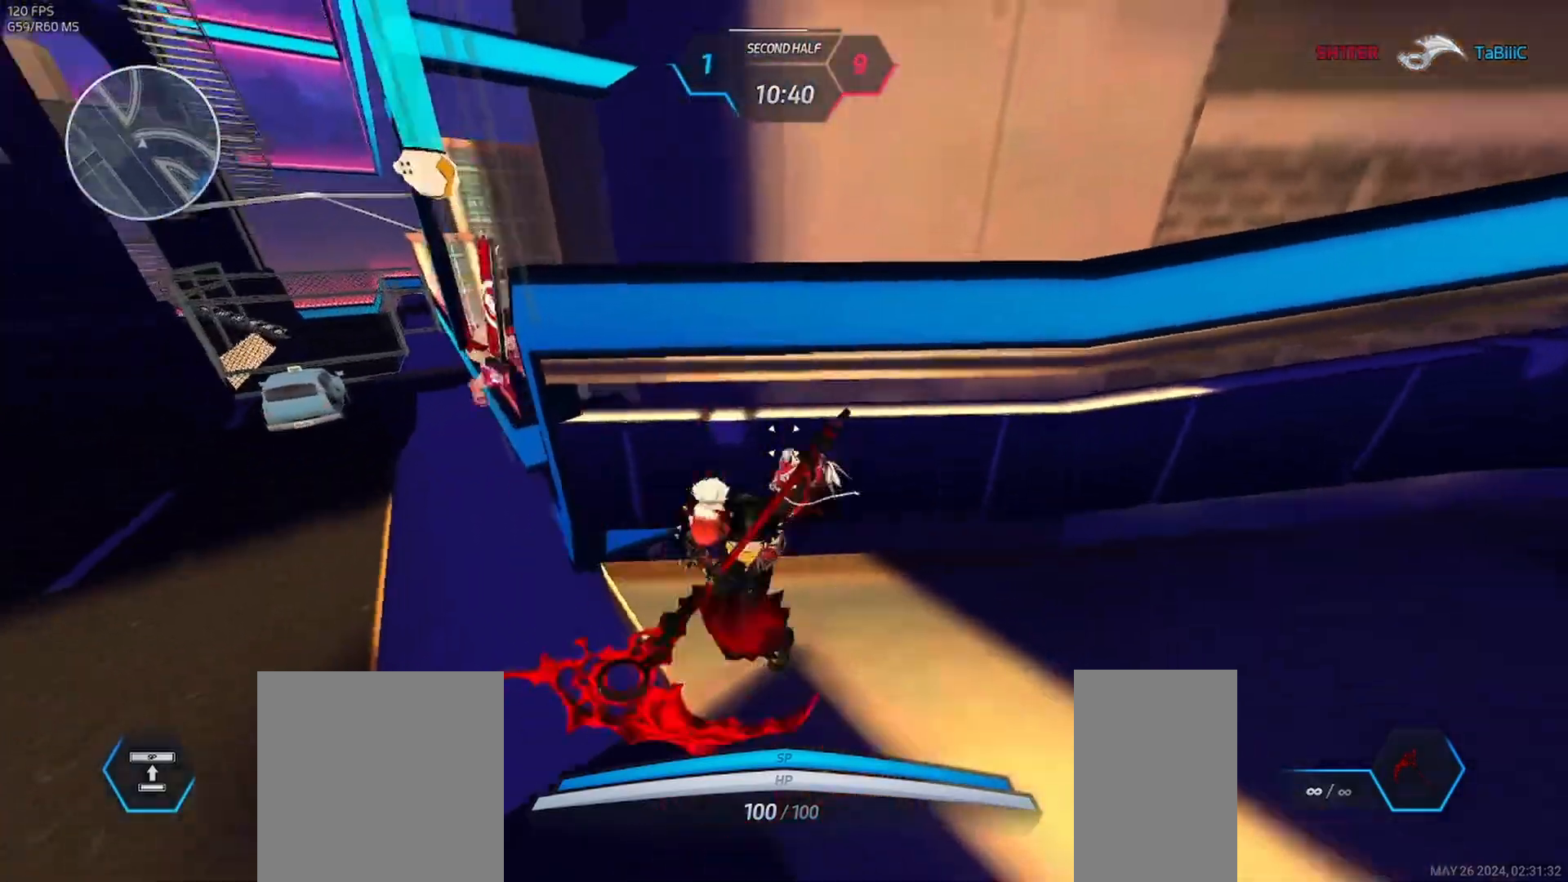
{"keys": [], "mouse": [], "events": [[50, "mouse_left", "up"]]}
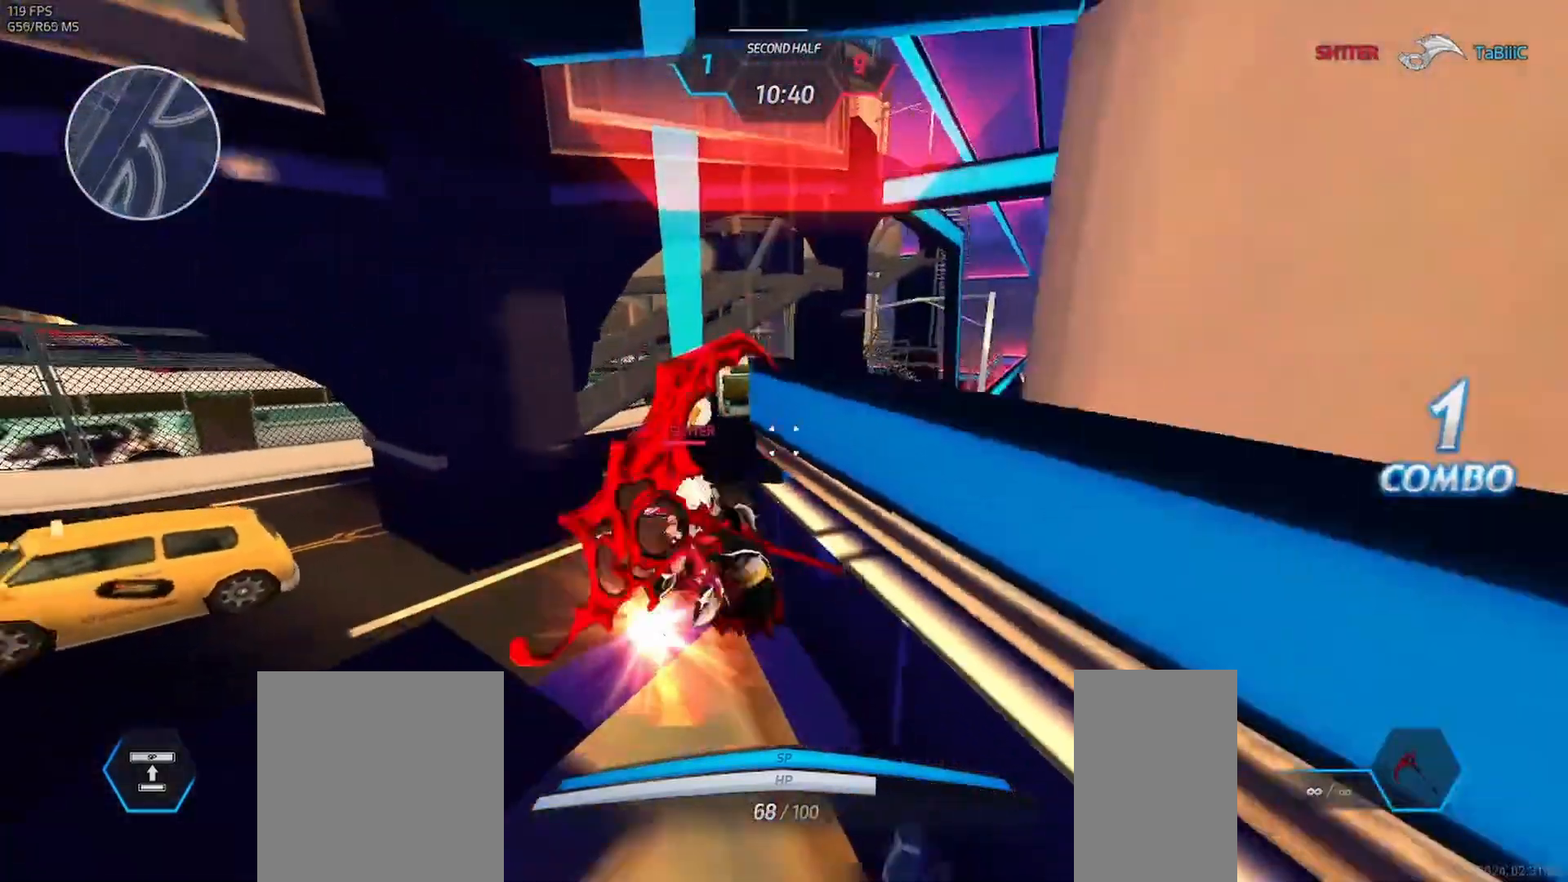
{"keys": [], "mouse": [], "events": []}
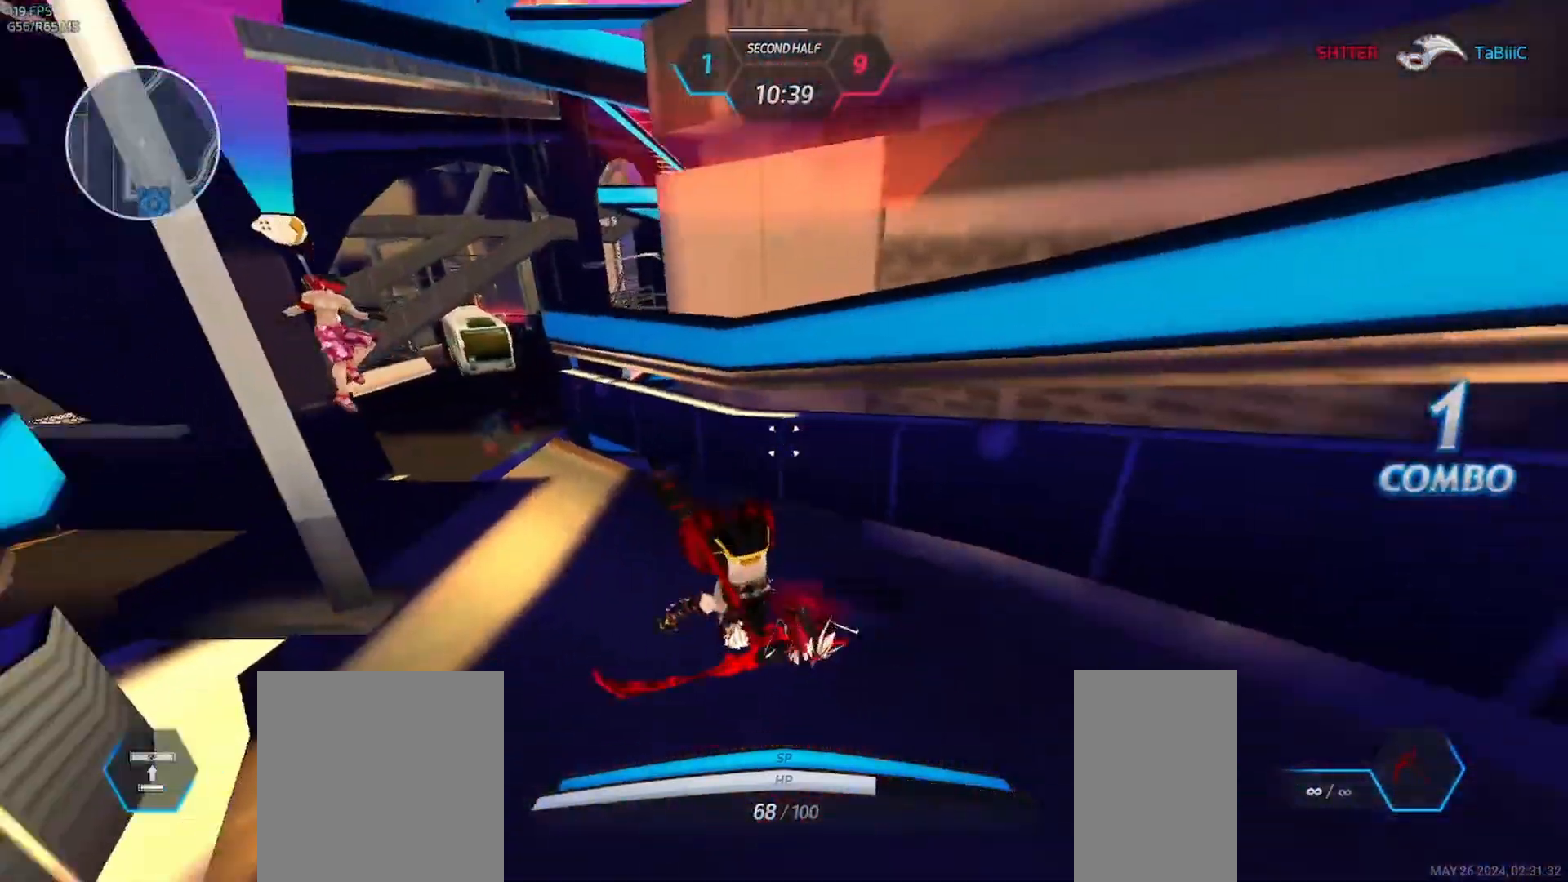
{"keys": [], "mouse": [], "events": []}
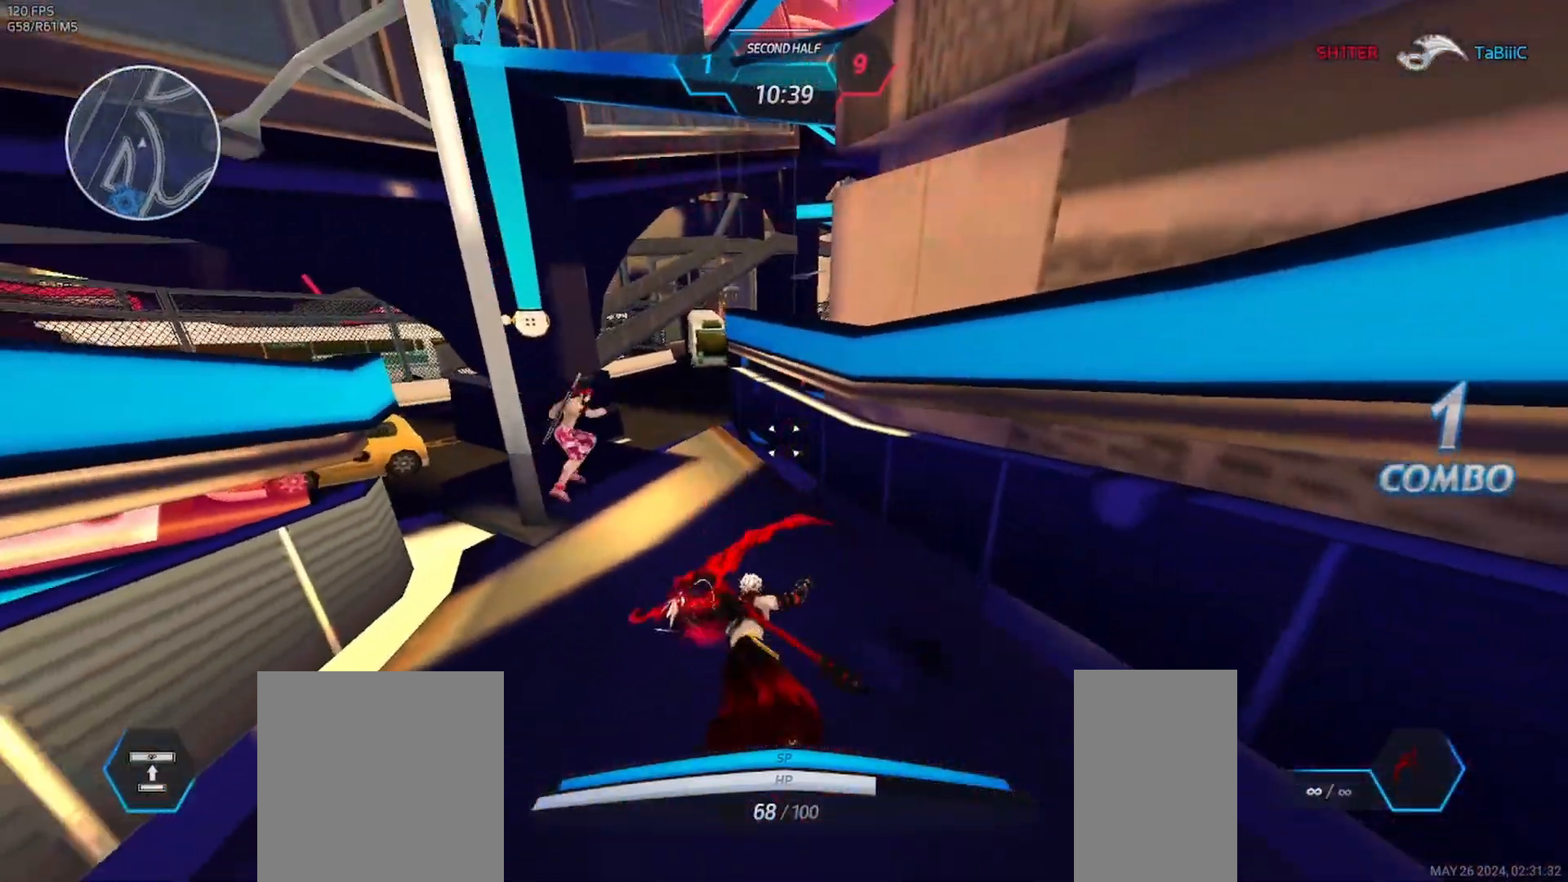
{"keys": [], "mouse": [], "events": [[83, "mouse_left", "down"], [183, "mouse_left", "up"], [250, "mouse_left", "down"], [333, "mouse_left", "up"], [383, "mouse_left", "down"], [467, "mouse_left", "up"]]}
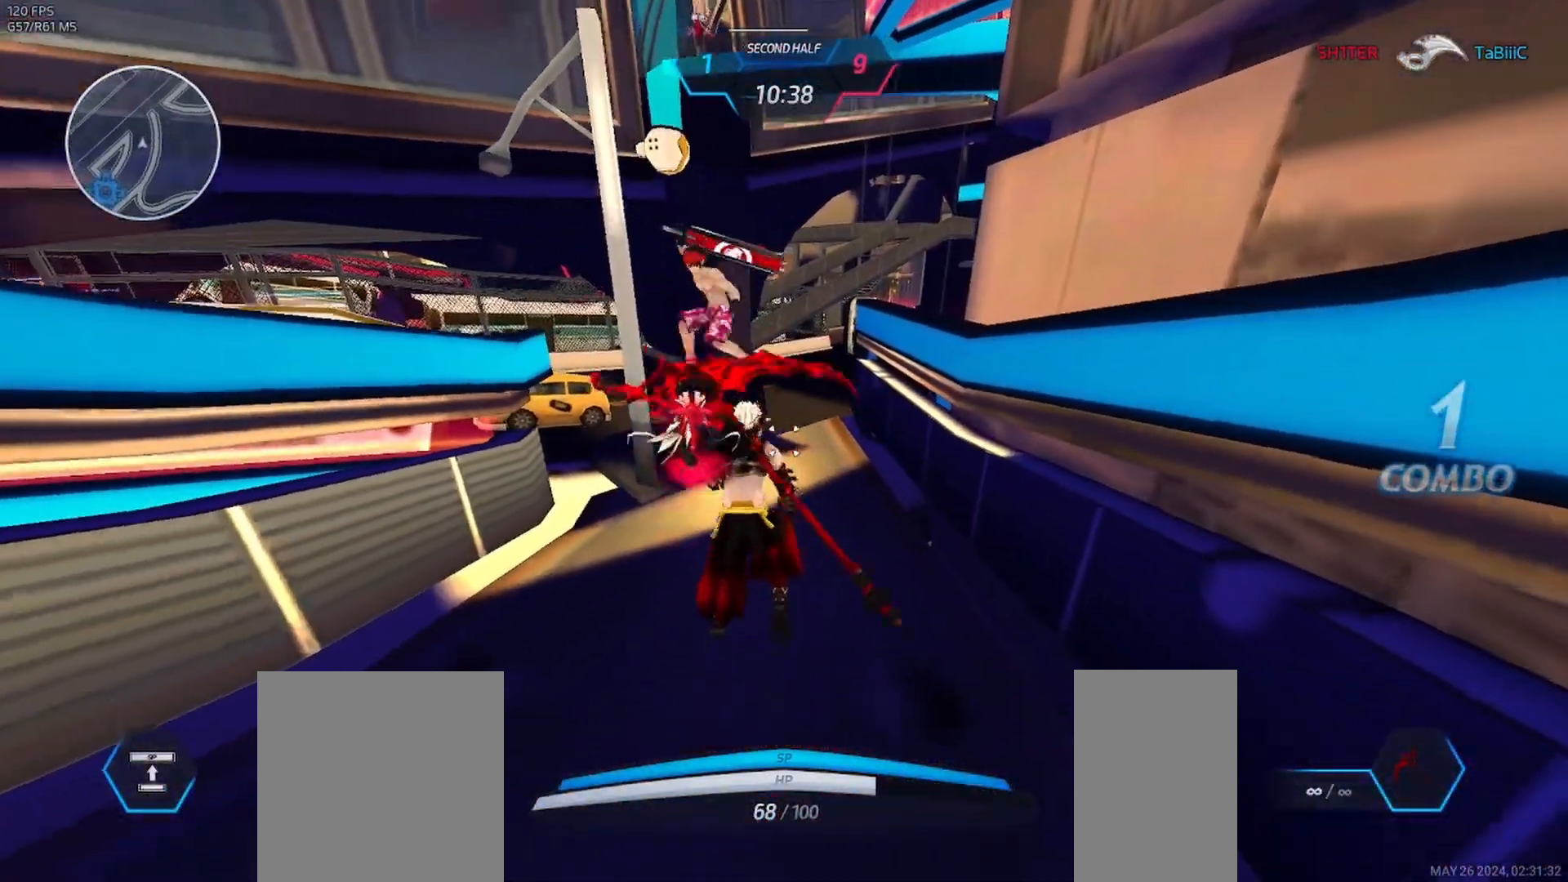
{"keys": [], "mouse": ["right"], "events": [[150, "mouse_right", "down"]]}
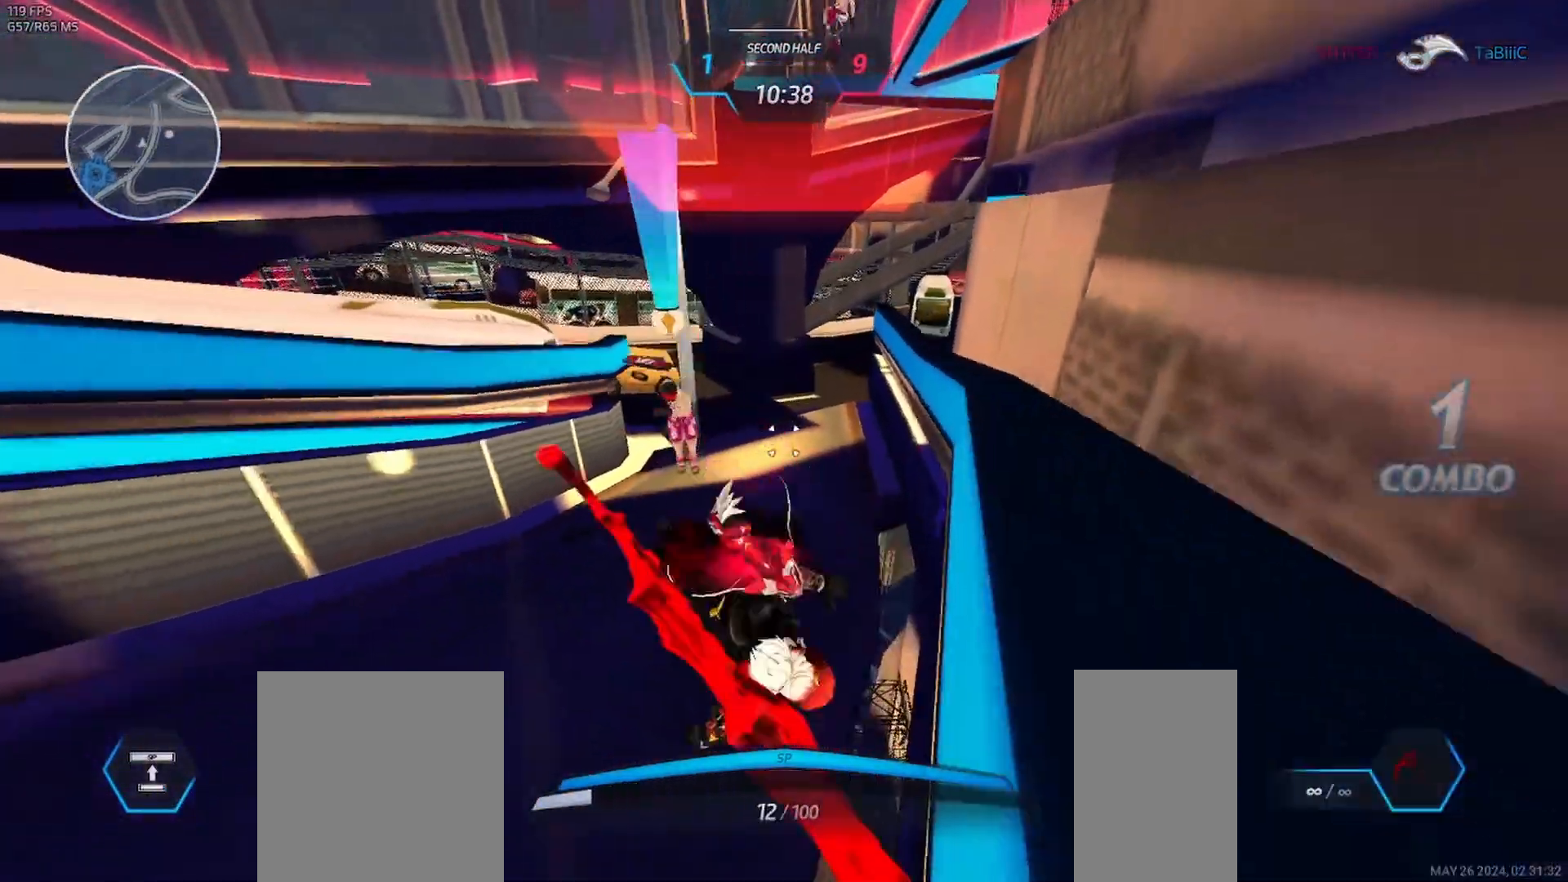
{"keys": [], "mouse": []}
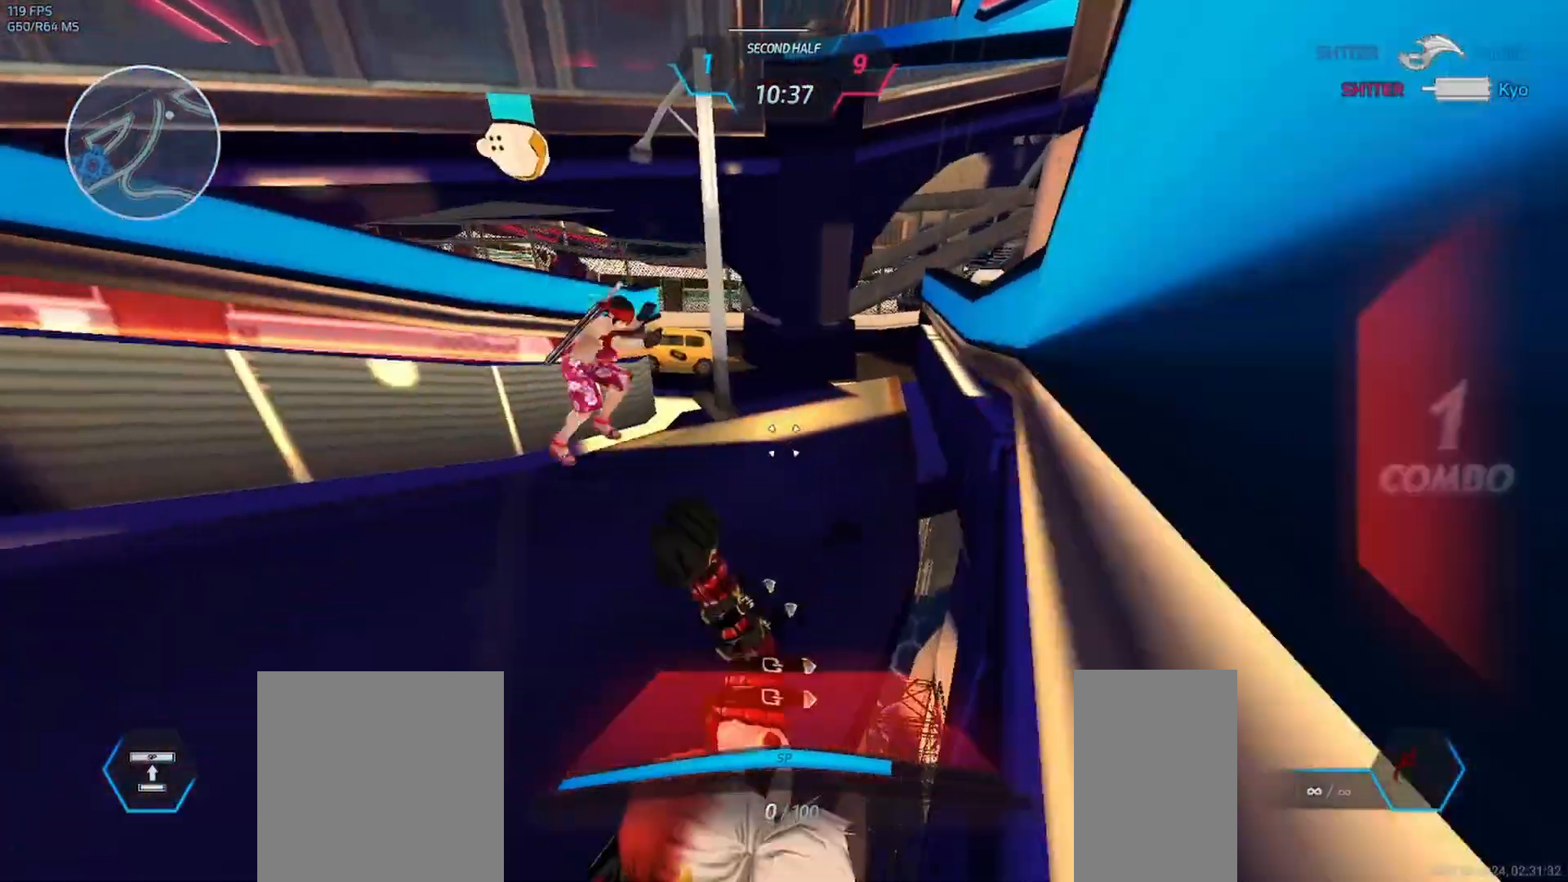
{"keys": [], "mouse": [], "events": [[167, "mouse_left", "down"], [250, "mouse_left", "up"], [333, "mouse_left", "down"], [417, "mouse_left", "up"]]}
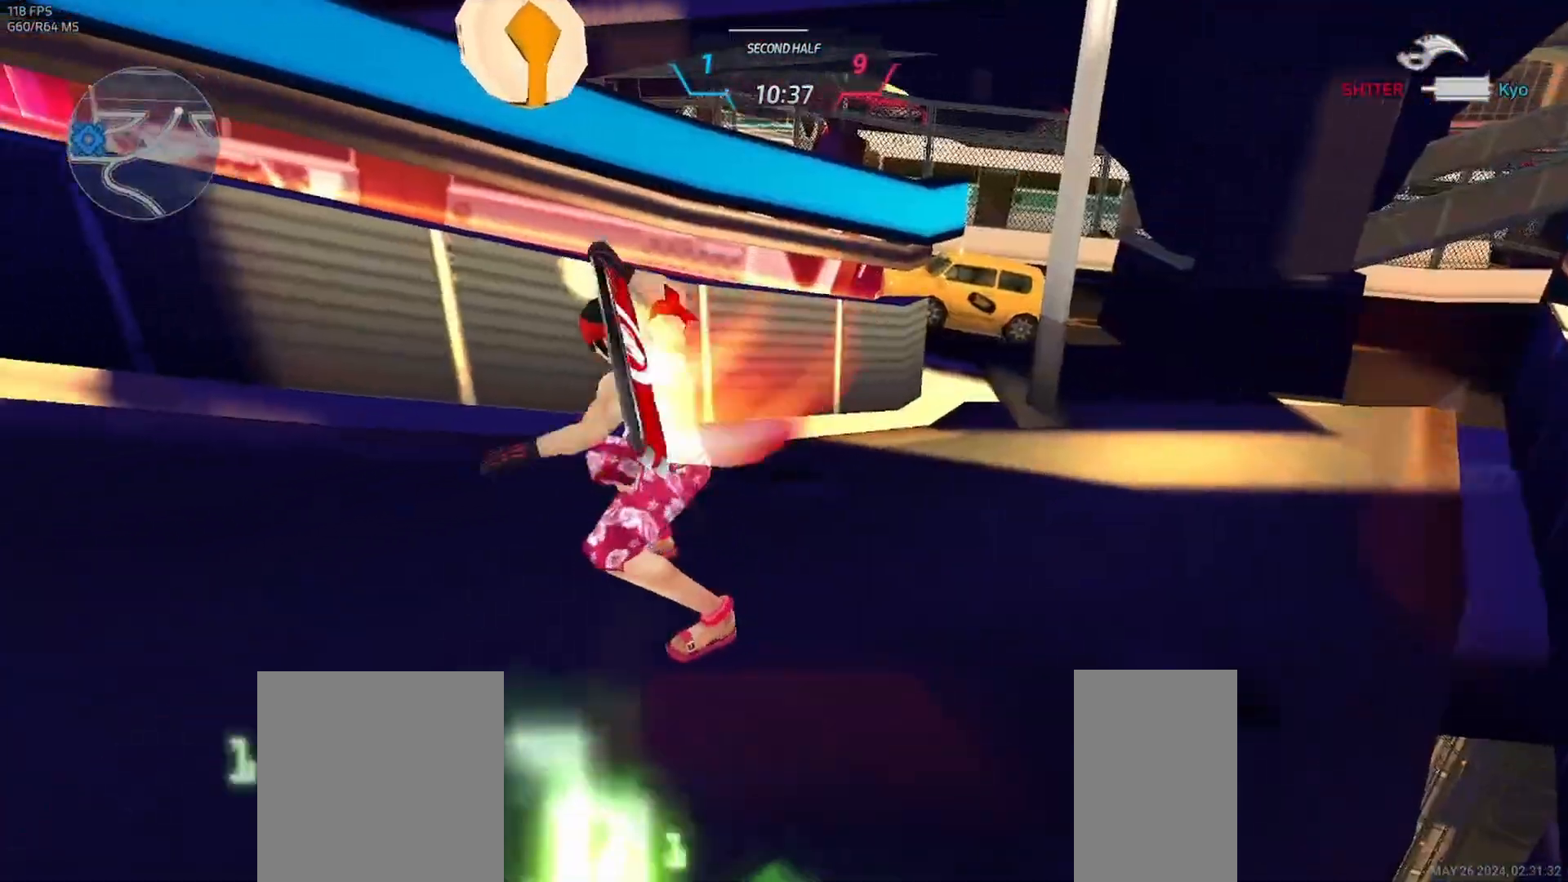
{"keys": [], "mouse": [], "events": []}
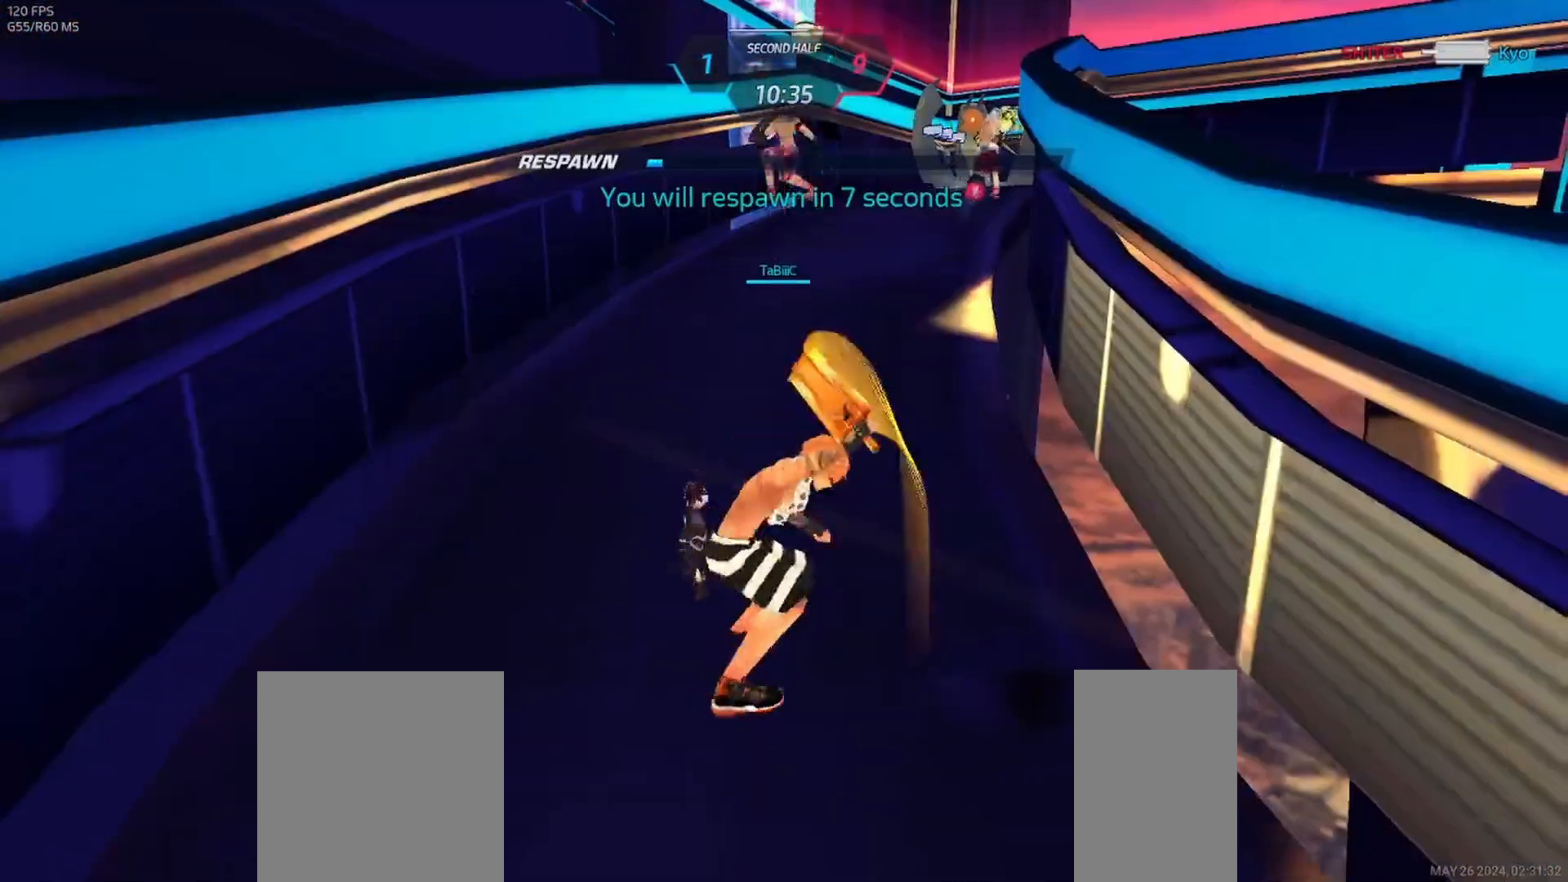
{"keys": [], "mouse": [], "events": []}
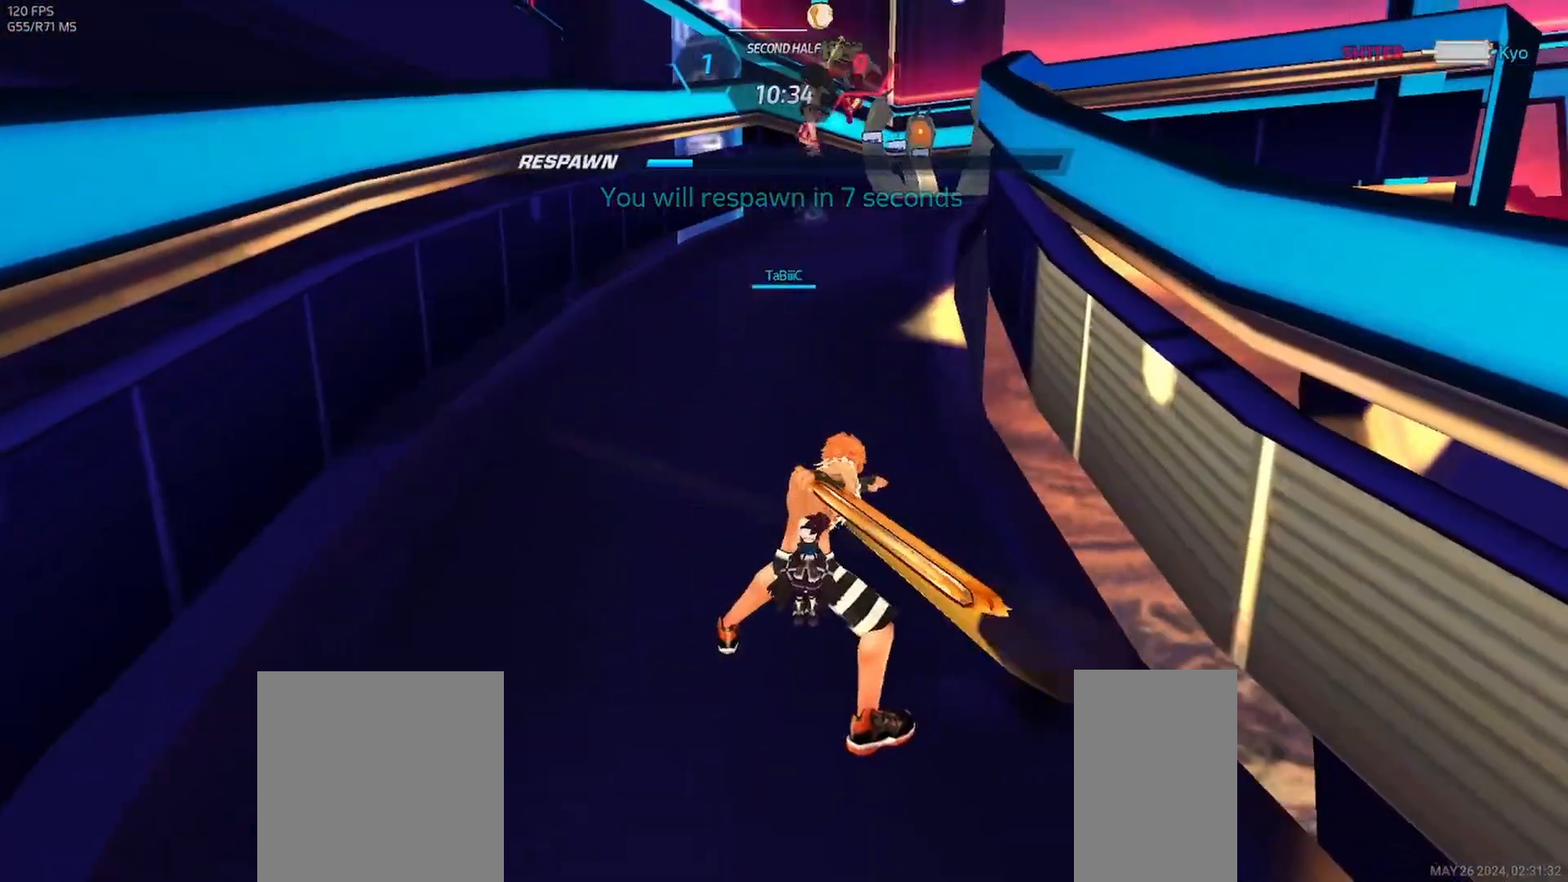
{"keys": [], "mouse": [], "events": []}
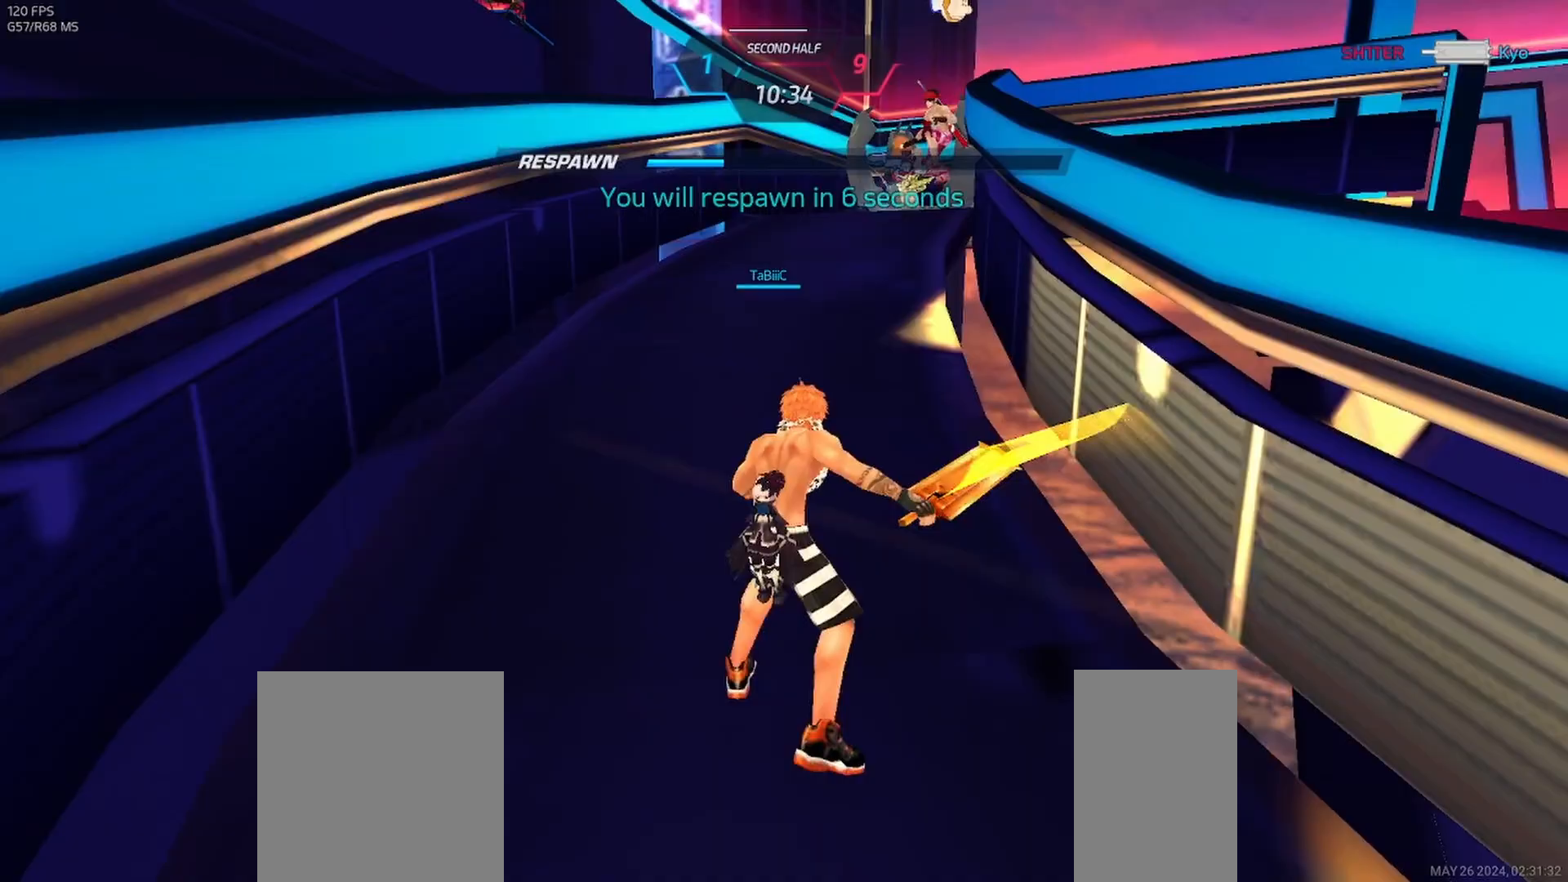
{"keys": [], "mouse": [], "events": []}
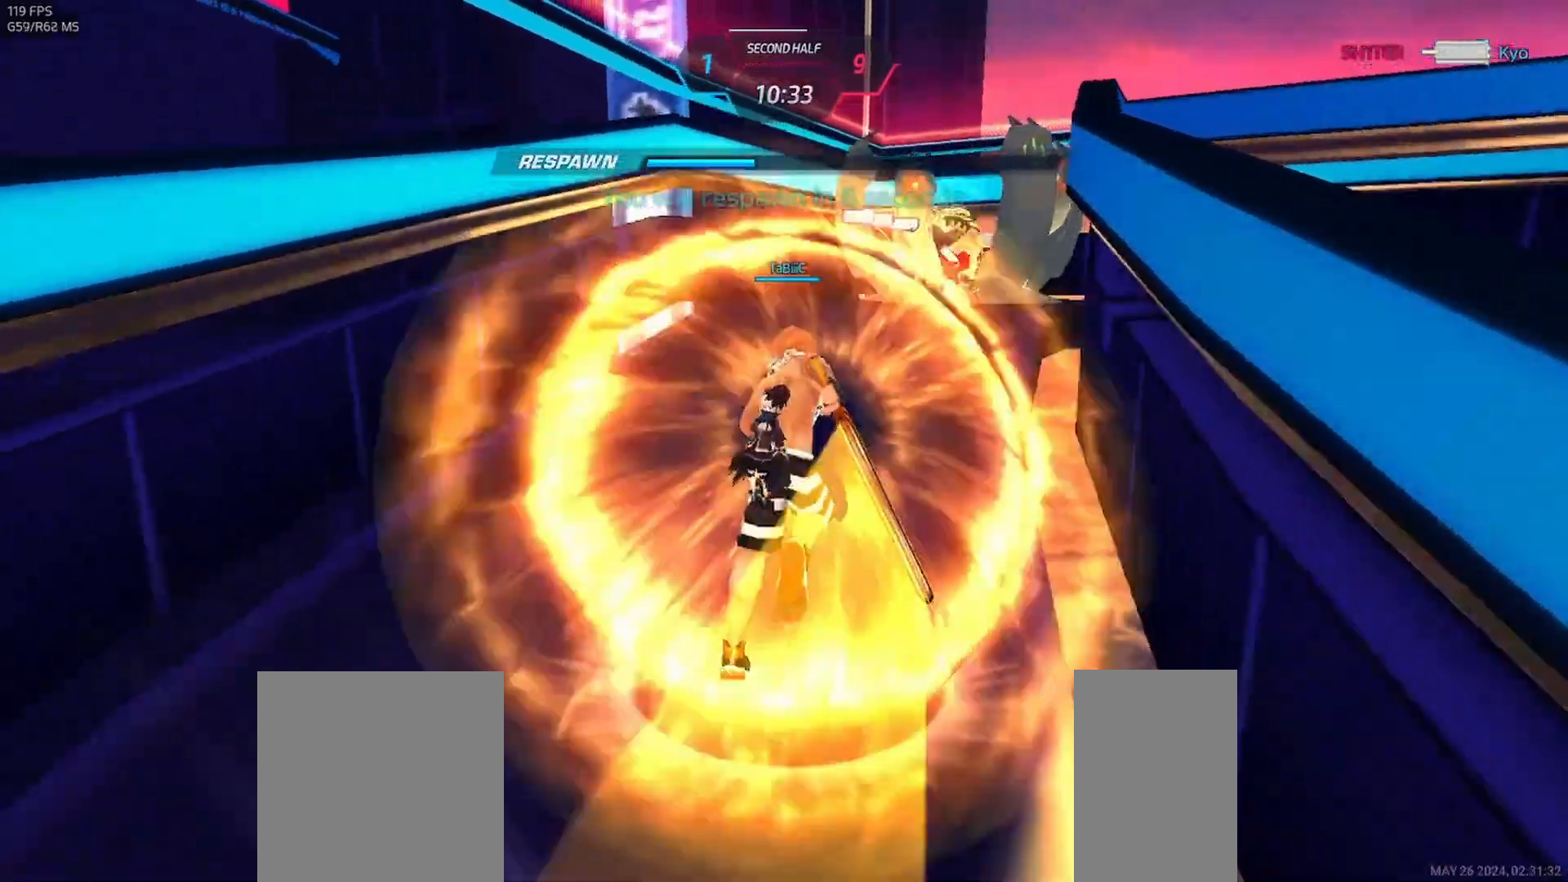
{"keys": [], "mouse": [], "events": []}
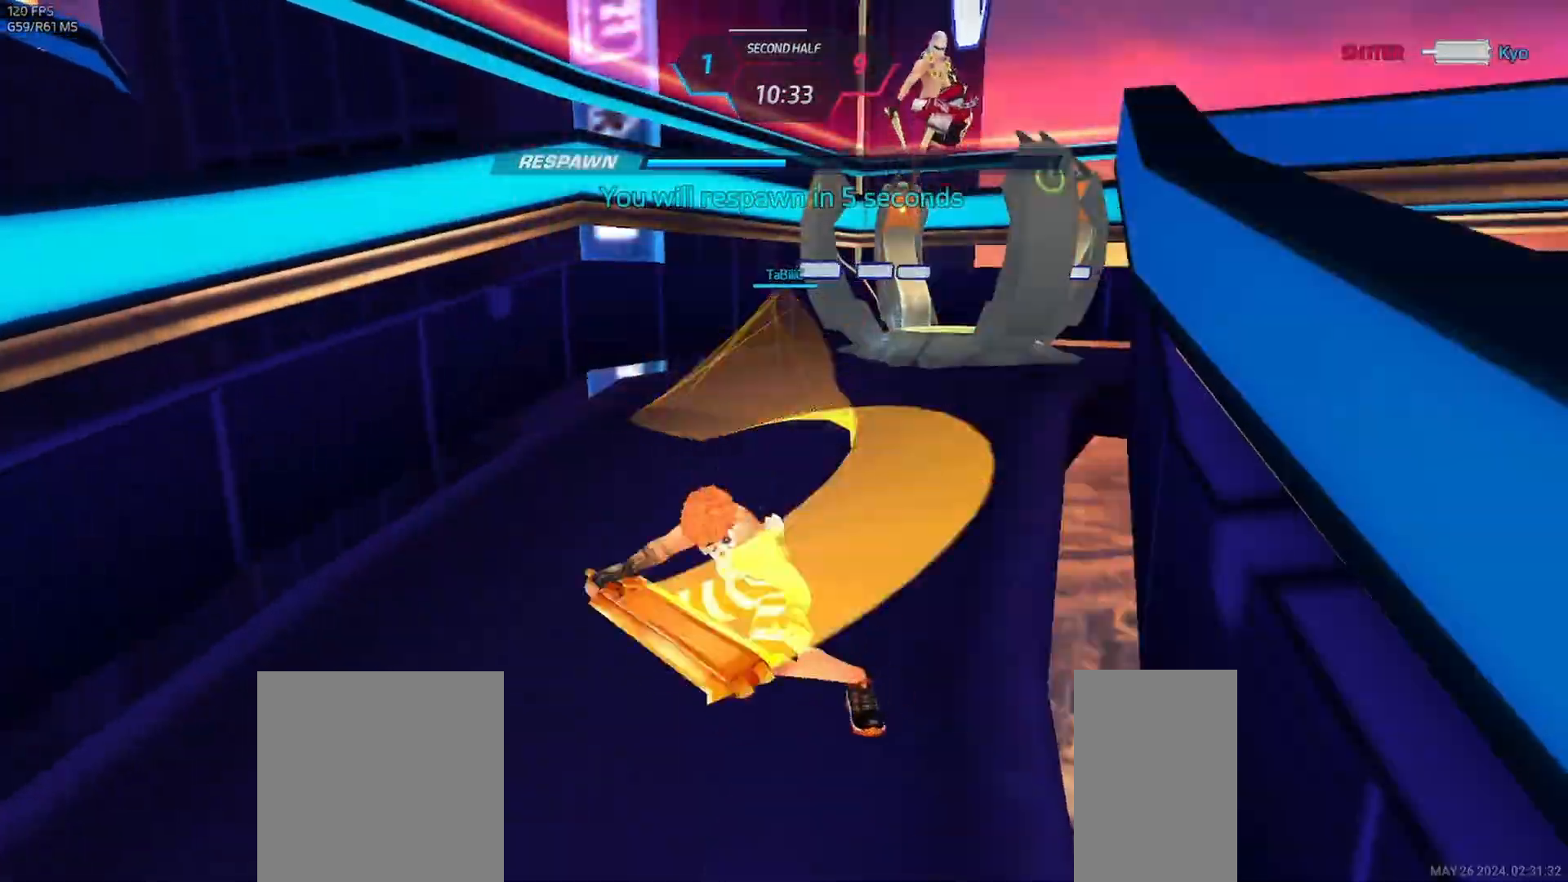
{"keys": [], "mouse": [], "events": []}
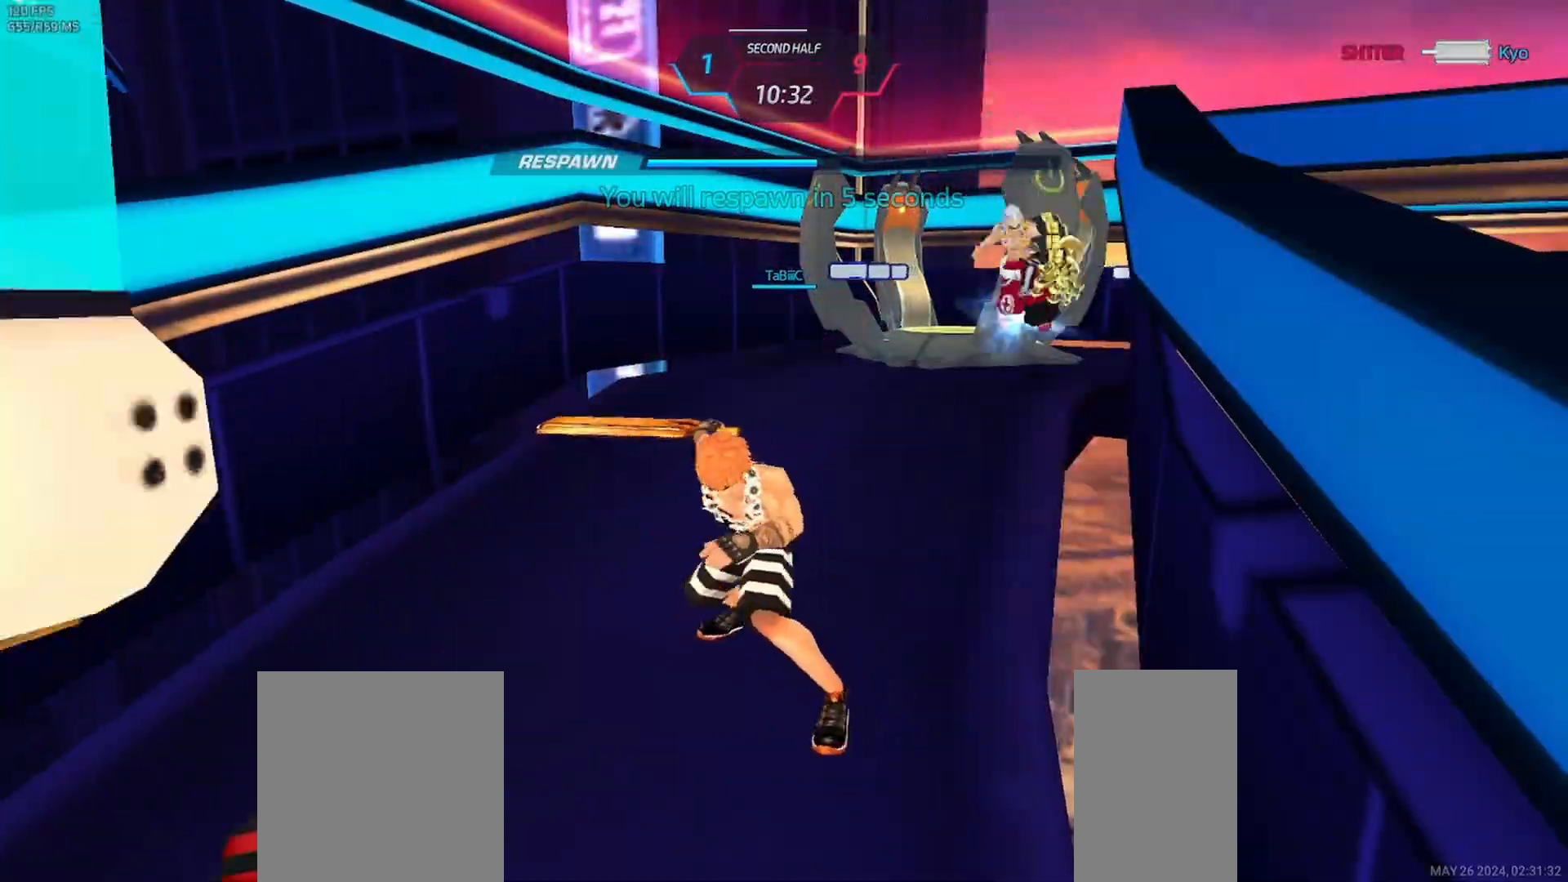
{"keys": [], "mouse": [], "events": []}
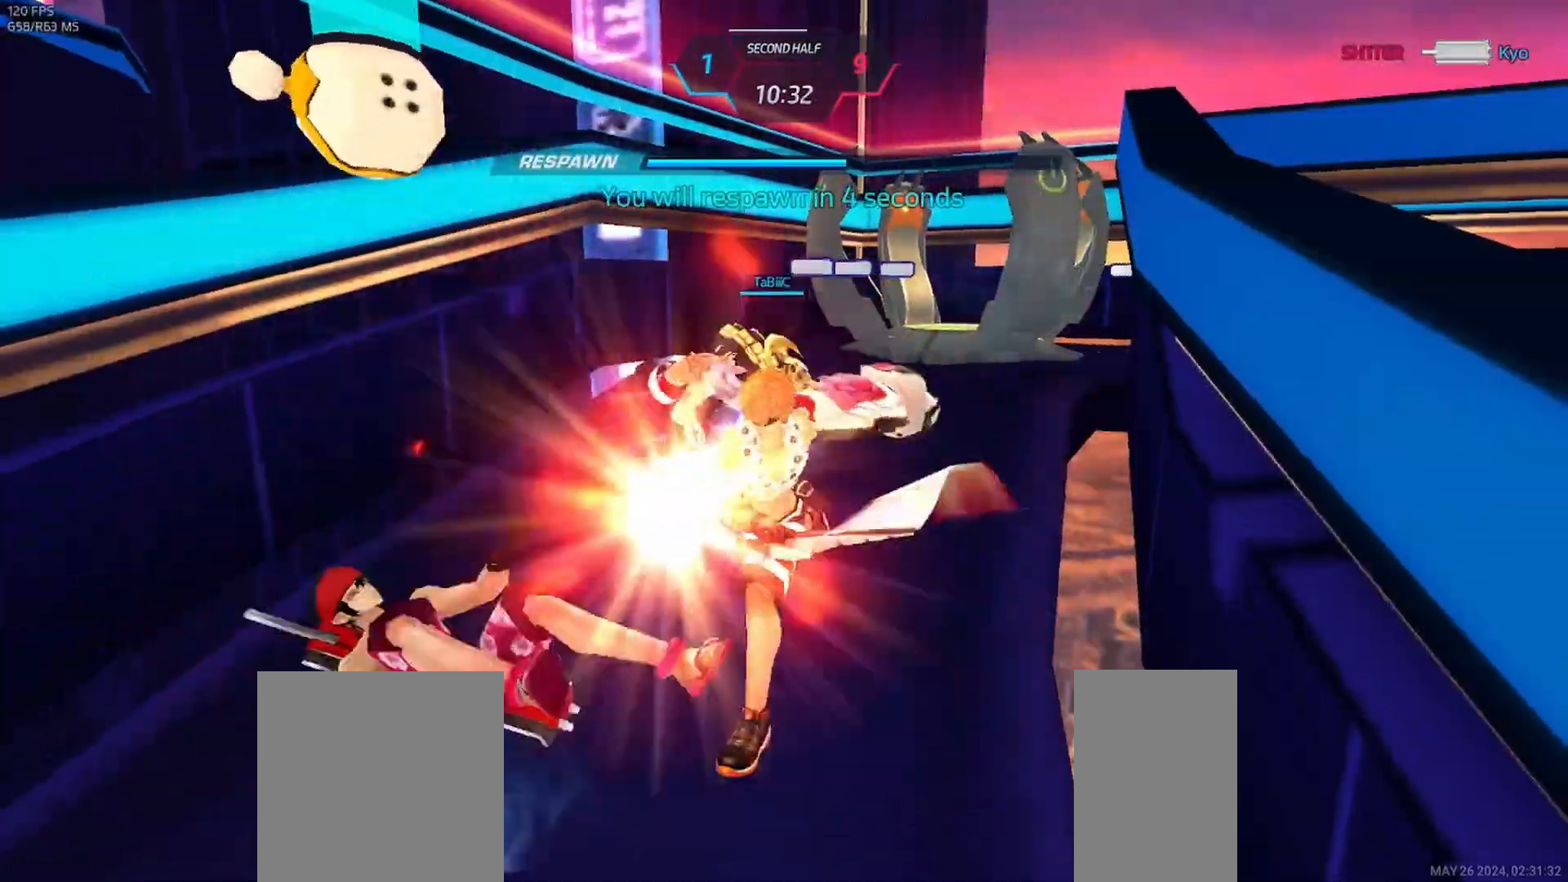
{"keys": [], "mouse": [], "events": []}
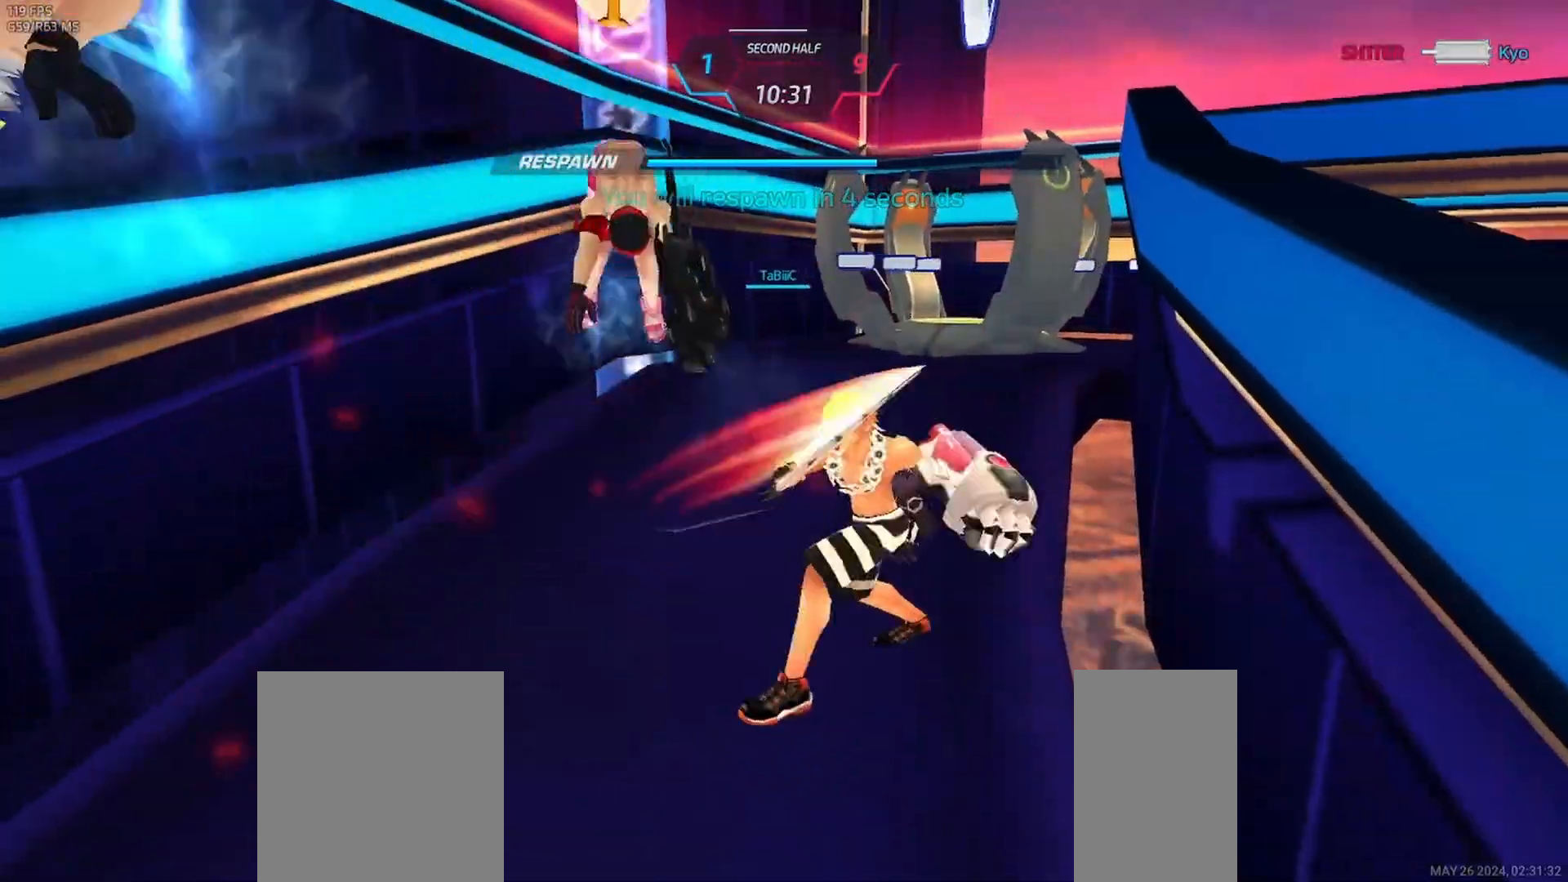
{"keys": [], "mouse": [], "events": []}